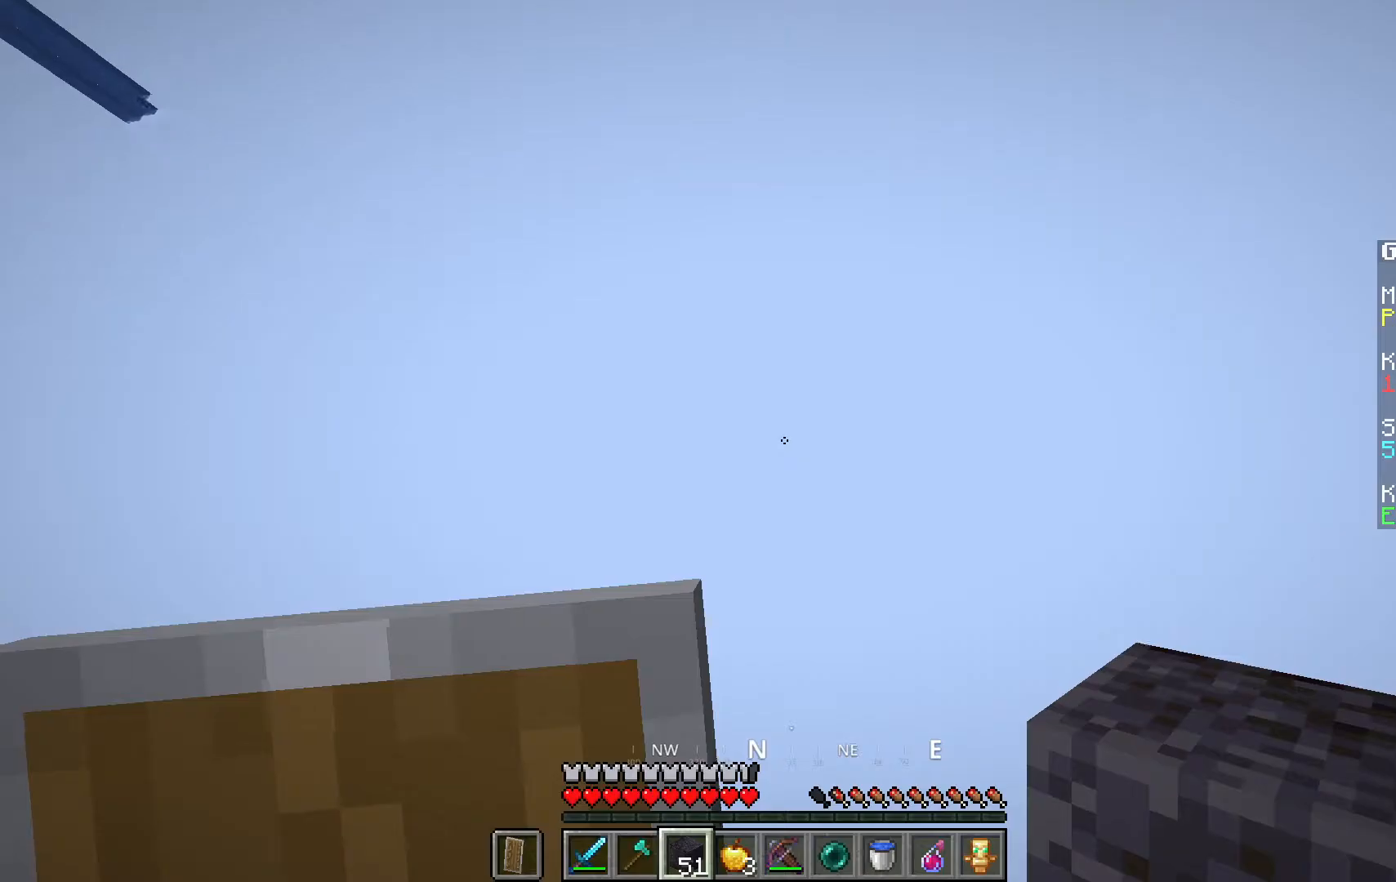
Gameplay with keyboard and mouse; each line is a JSON object with the keys and mouse buttons held at the frame after it. "events" lists presses ("down") and releases ("up") of "a", "d", "s", "space", "w", "mouse_left" and "mouse_right" between this image and that frame as [ms after this image, input, new state], when the widget could be followed in between. "mouse_left", "mouse_right" = the "left", "right" buttons of the "mouse" list. No other keys are recorded. Fast repeated clicks can show as one long hold. Mouse movement is not recorded.
{"keys": [], "mouse": [], "events": []}
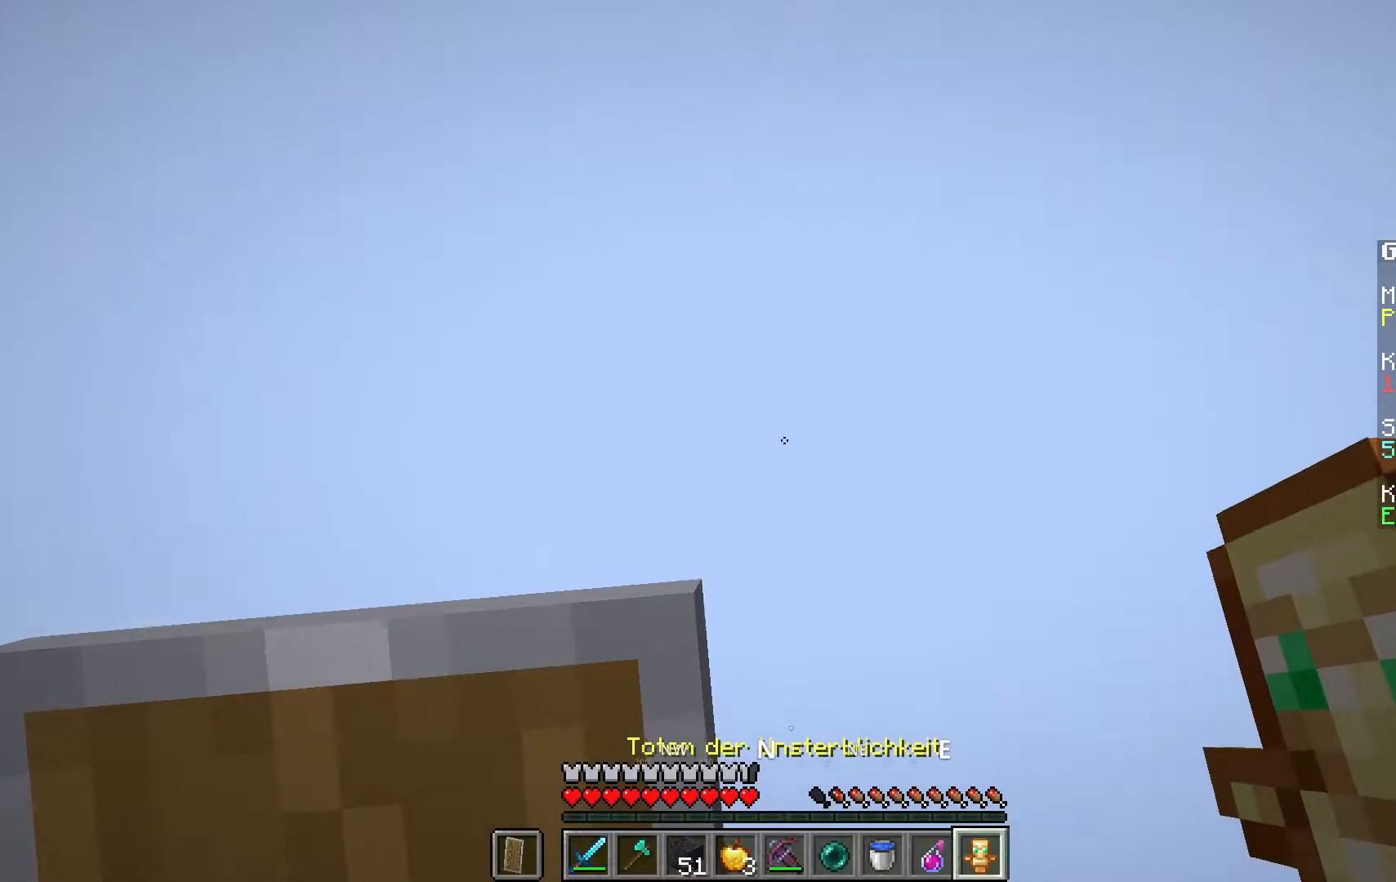
{"keys": [], "mouse": [], "events": []}
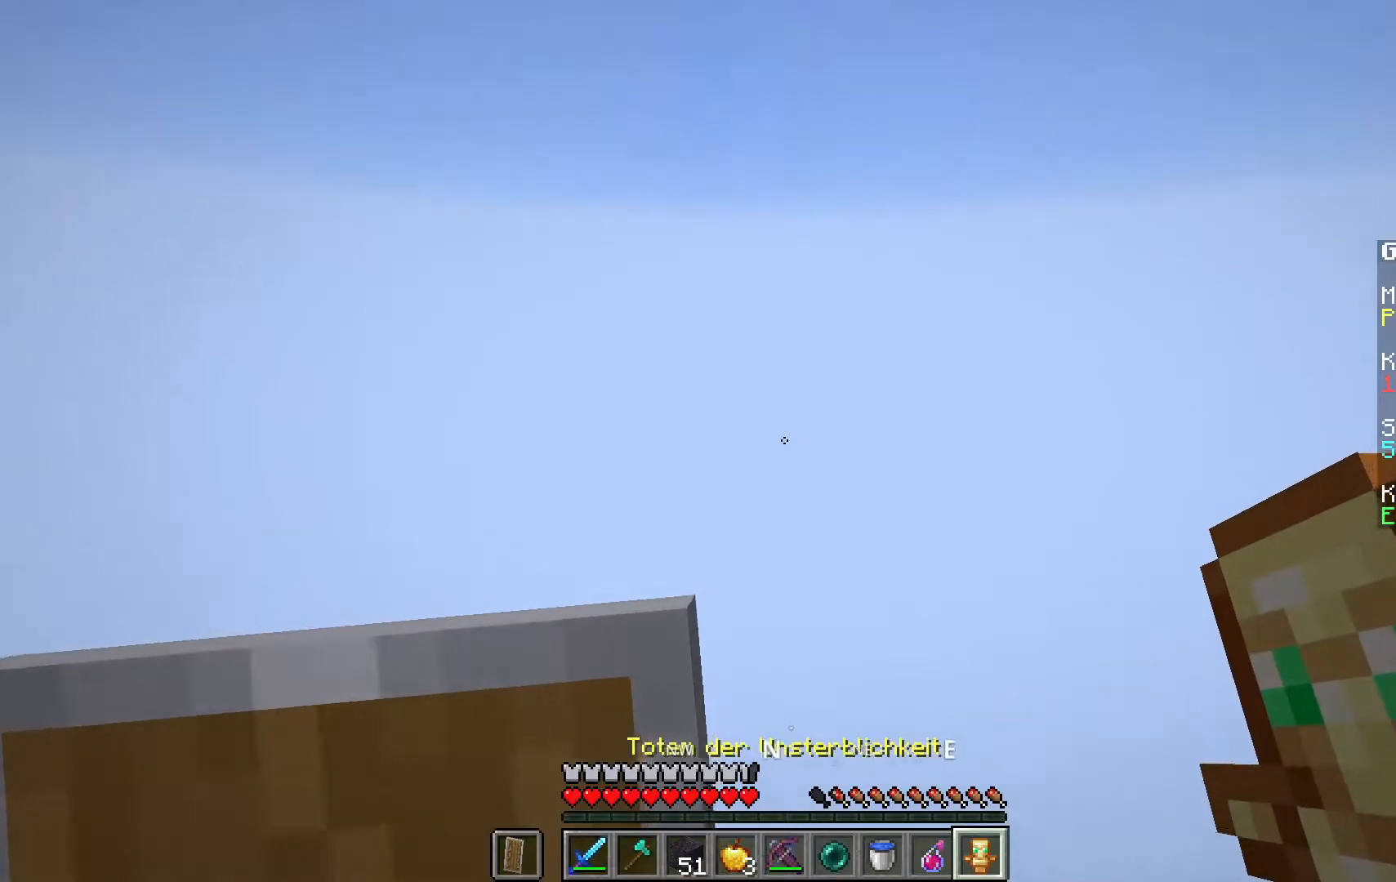
{"keys": [], "mouse": [], "events": []}
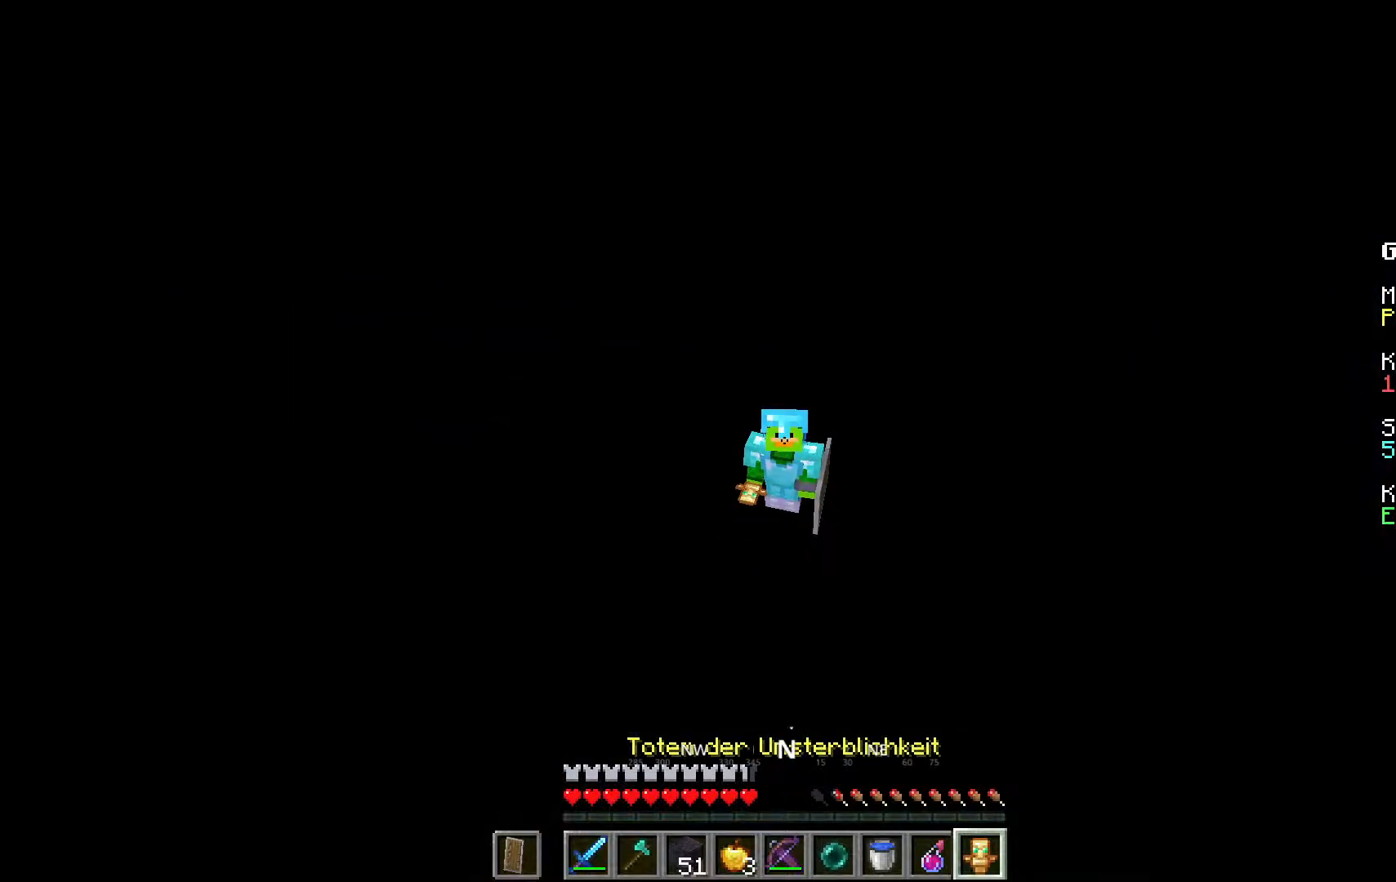
{"keys": [], "mouse": ["left"], "events": [[17, "mouse_left", "down"]]}
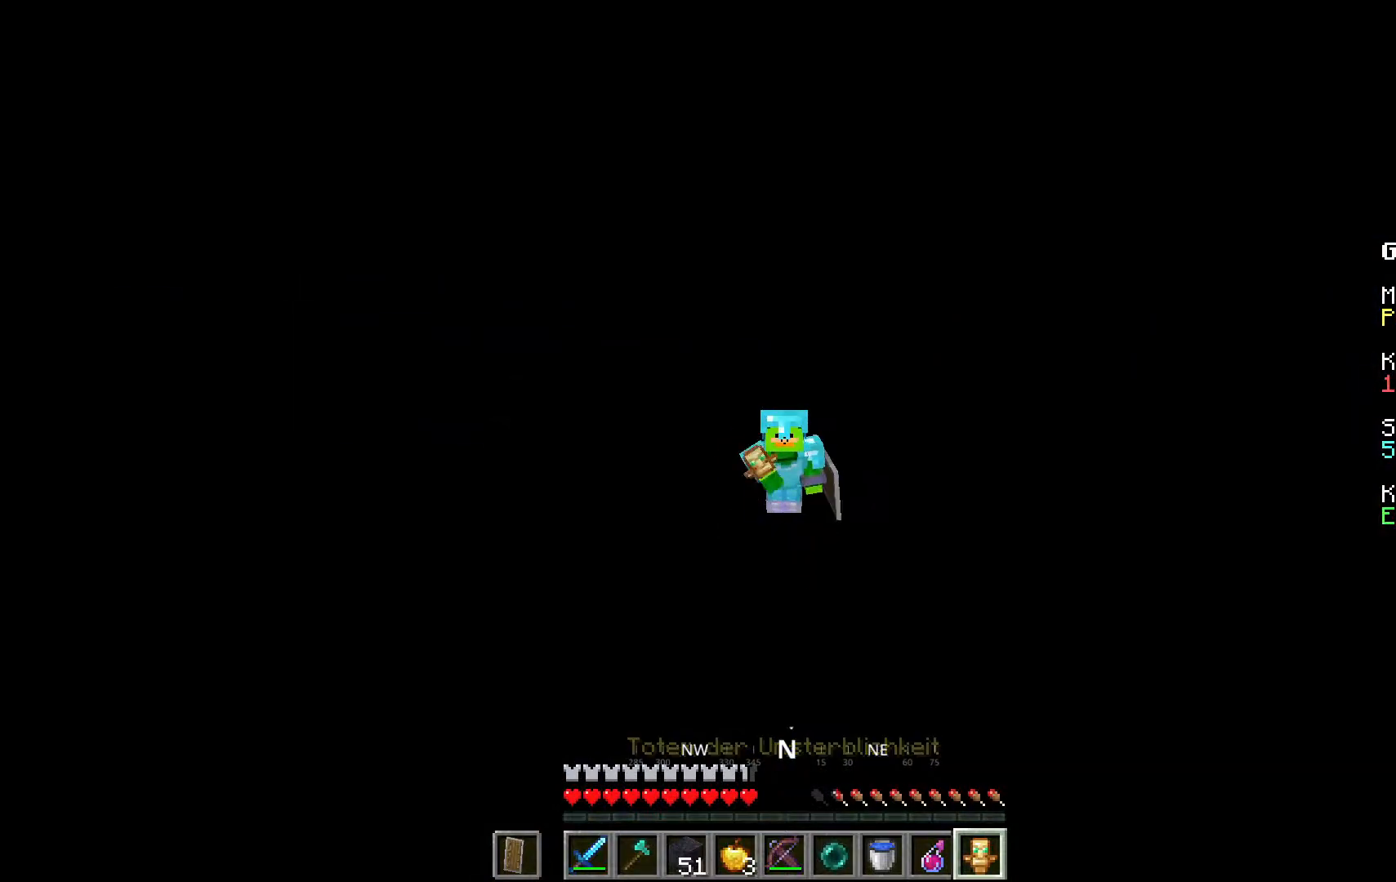
{"keys": [], "mouse": [], "events": [[217, "mouse_left", "up"]]}
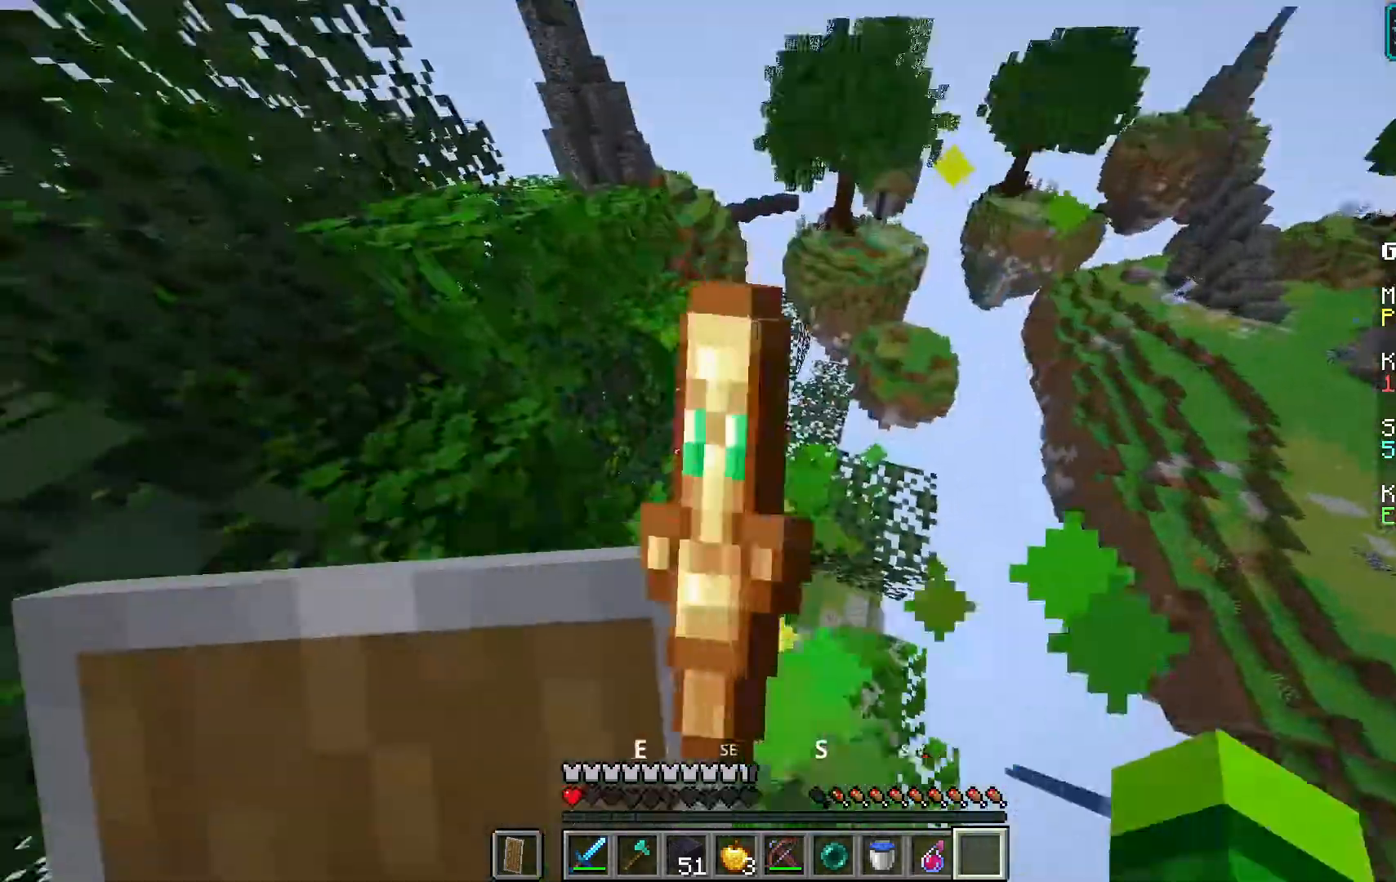
{"keys": [], "mouse": [], "events": []}
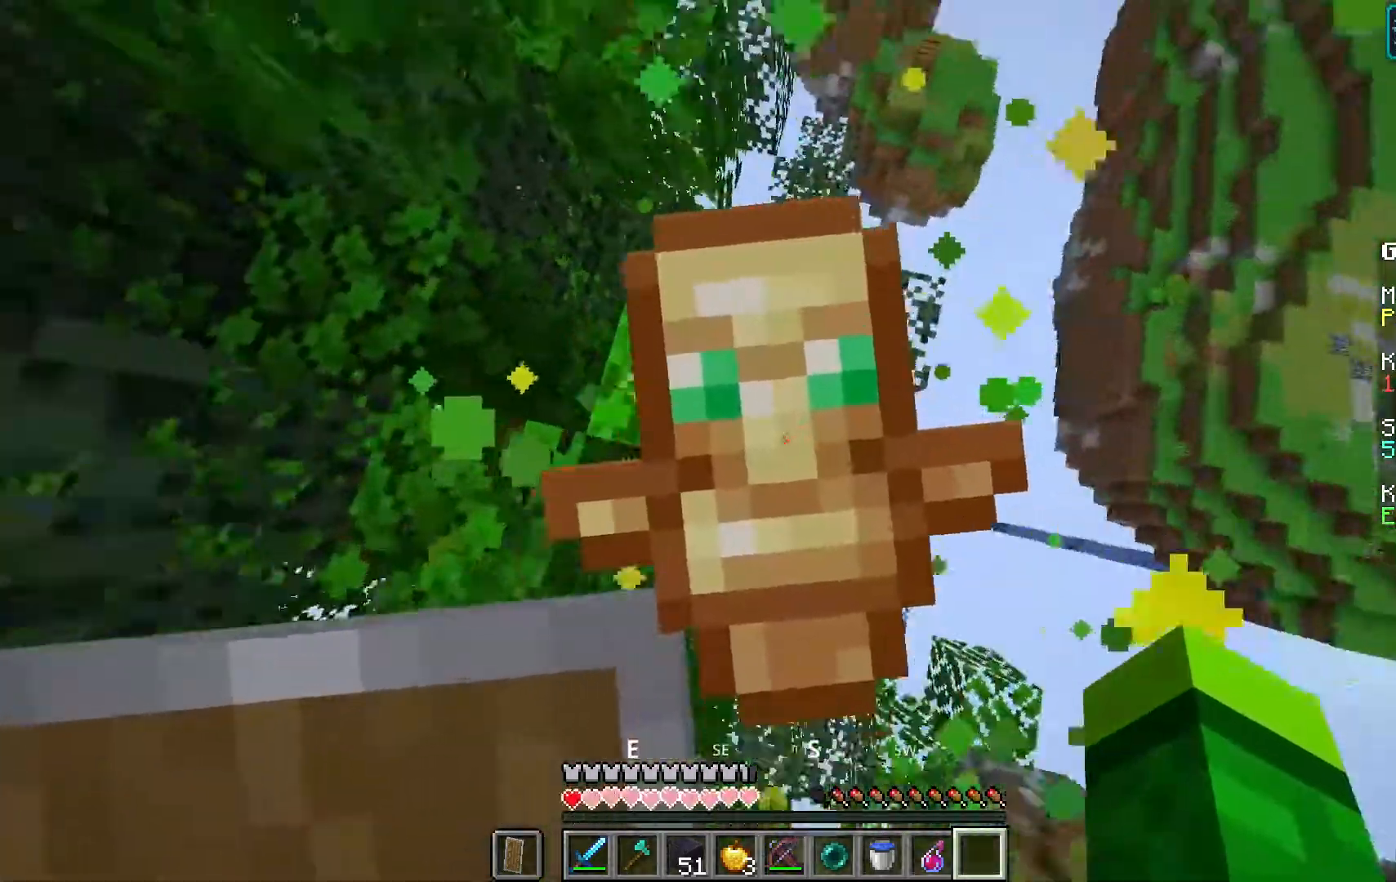
{"keys": [], "mouse": [], "events": []}
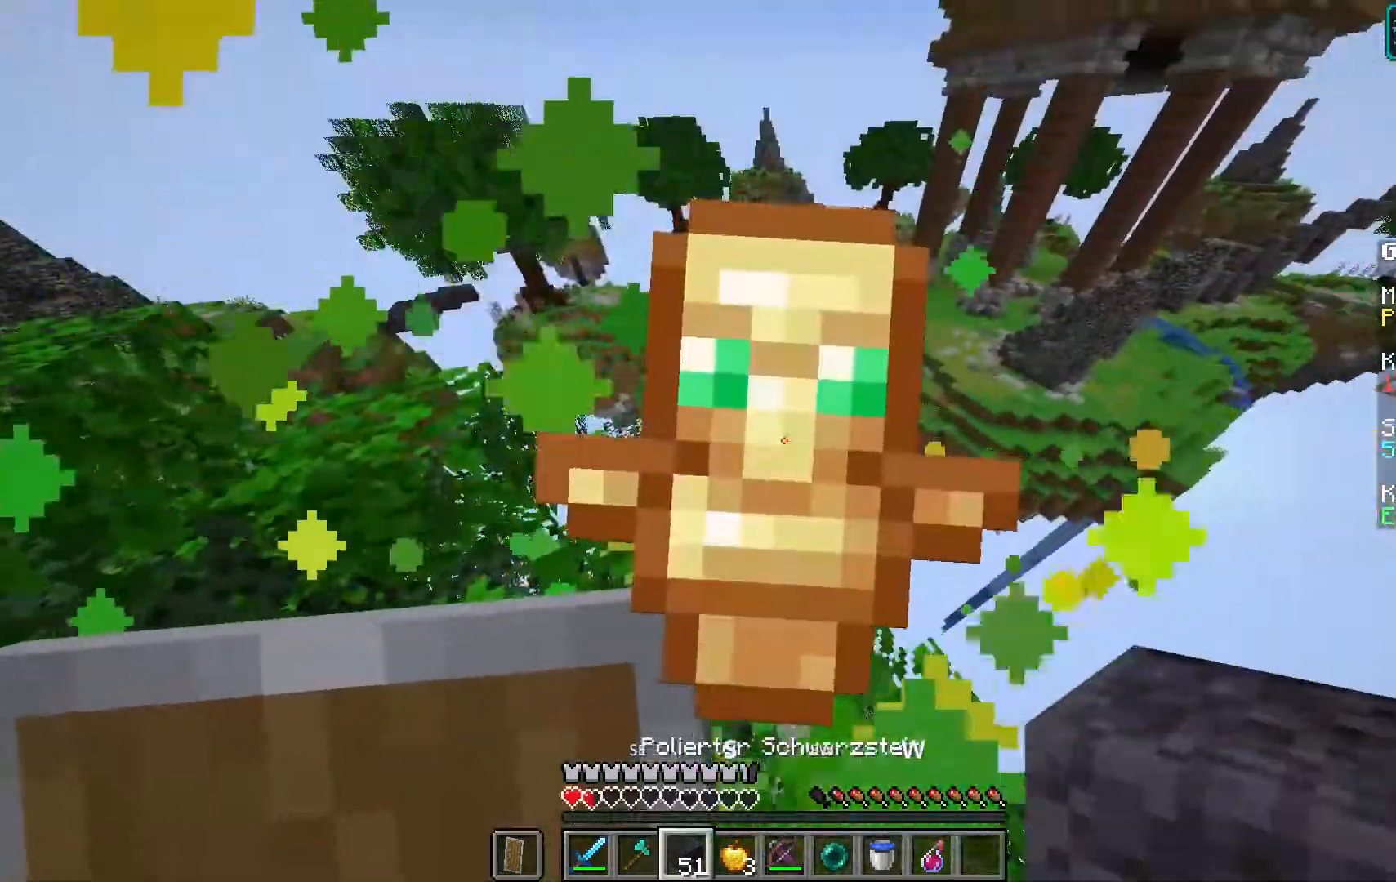
{"keys": [], "mouse": [], "events": [[33, "w", "down"], [400, "w", "up"]]}
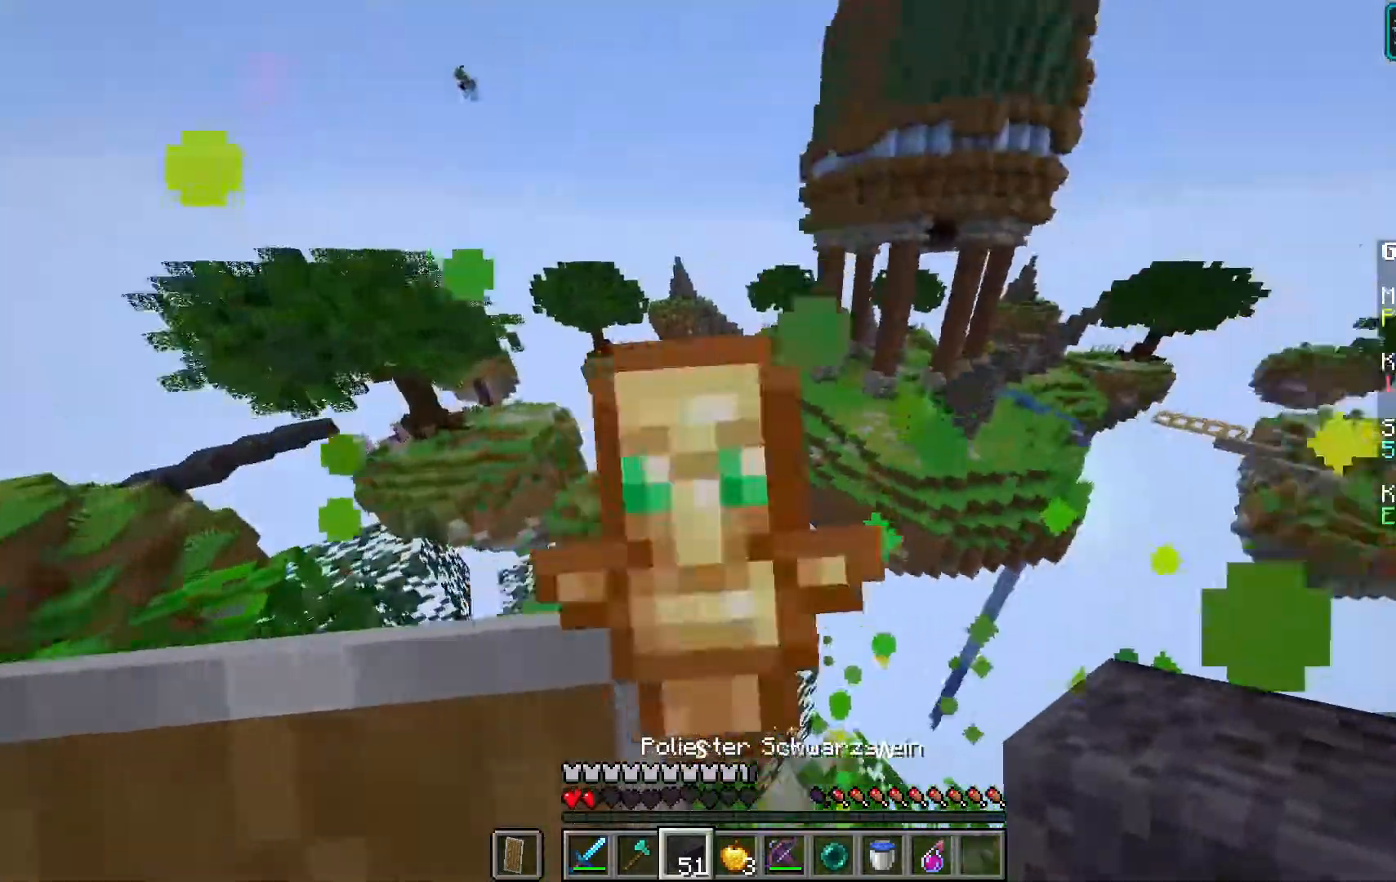
{"keys": [], "mouse": []}
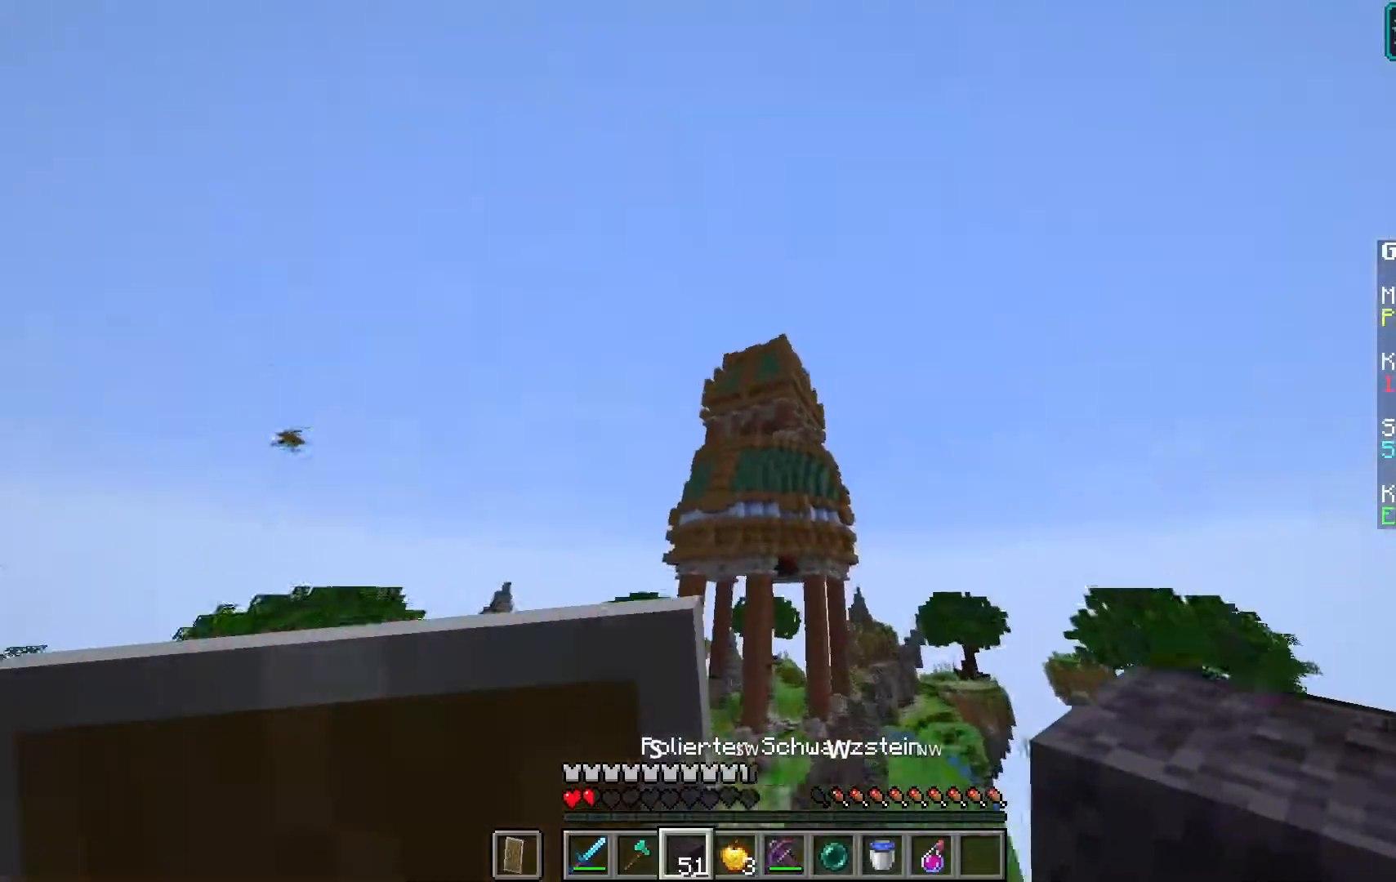
{"keys": [], "mouse": [], "events": []}
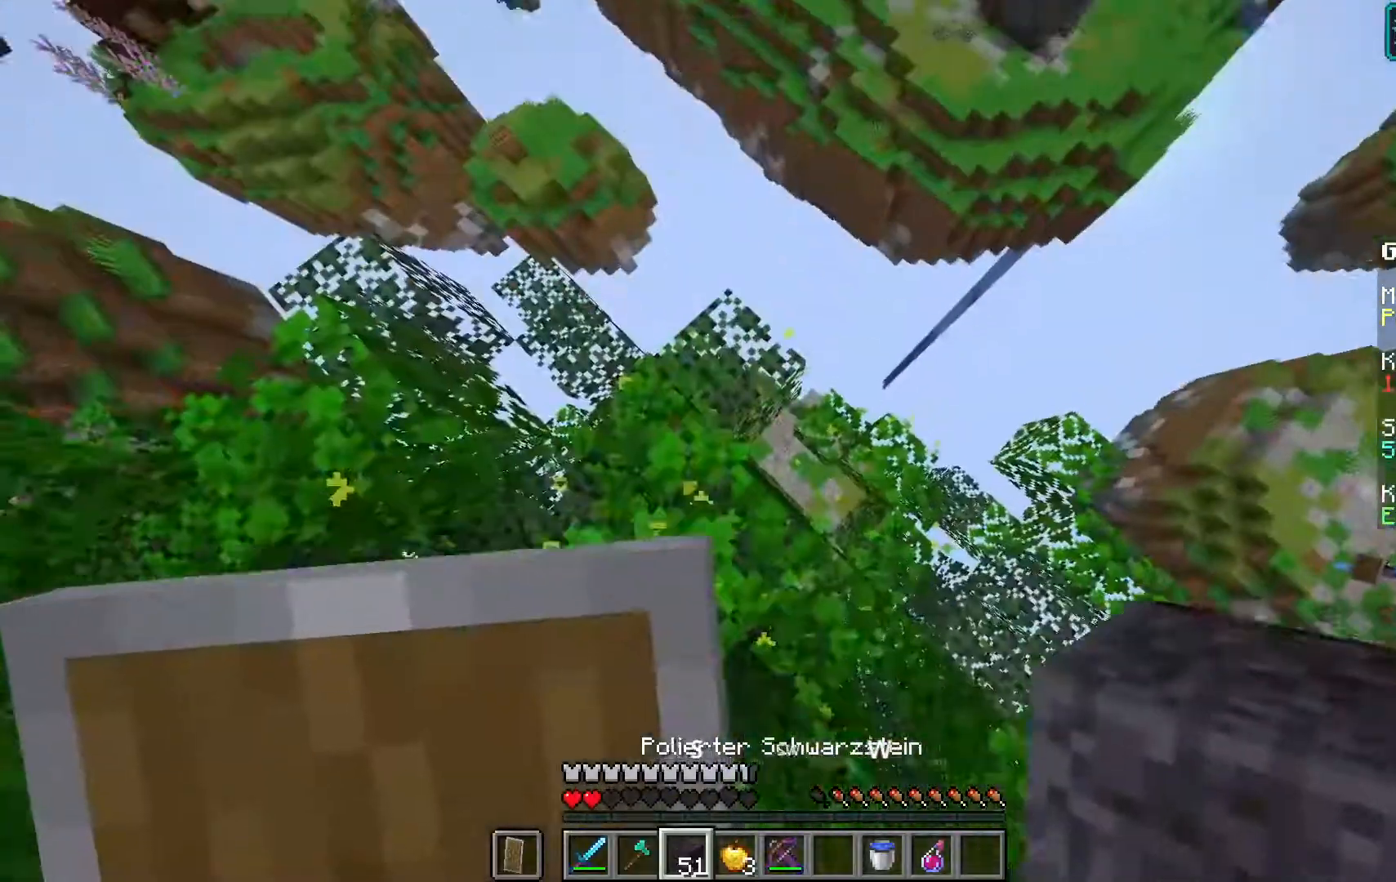
{"keys": [], "mouse": [], "events": []}
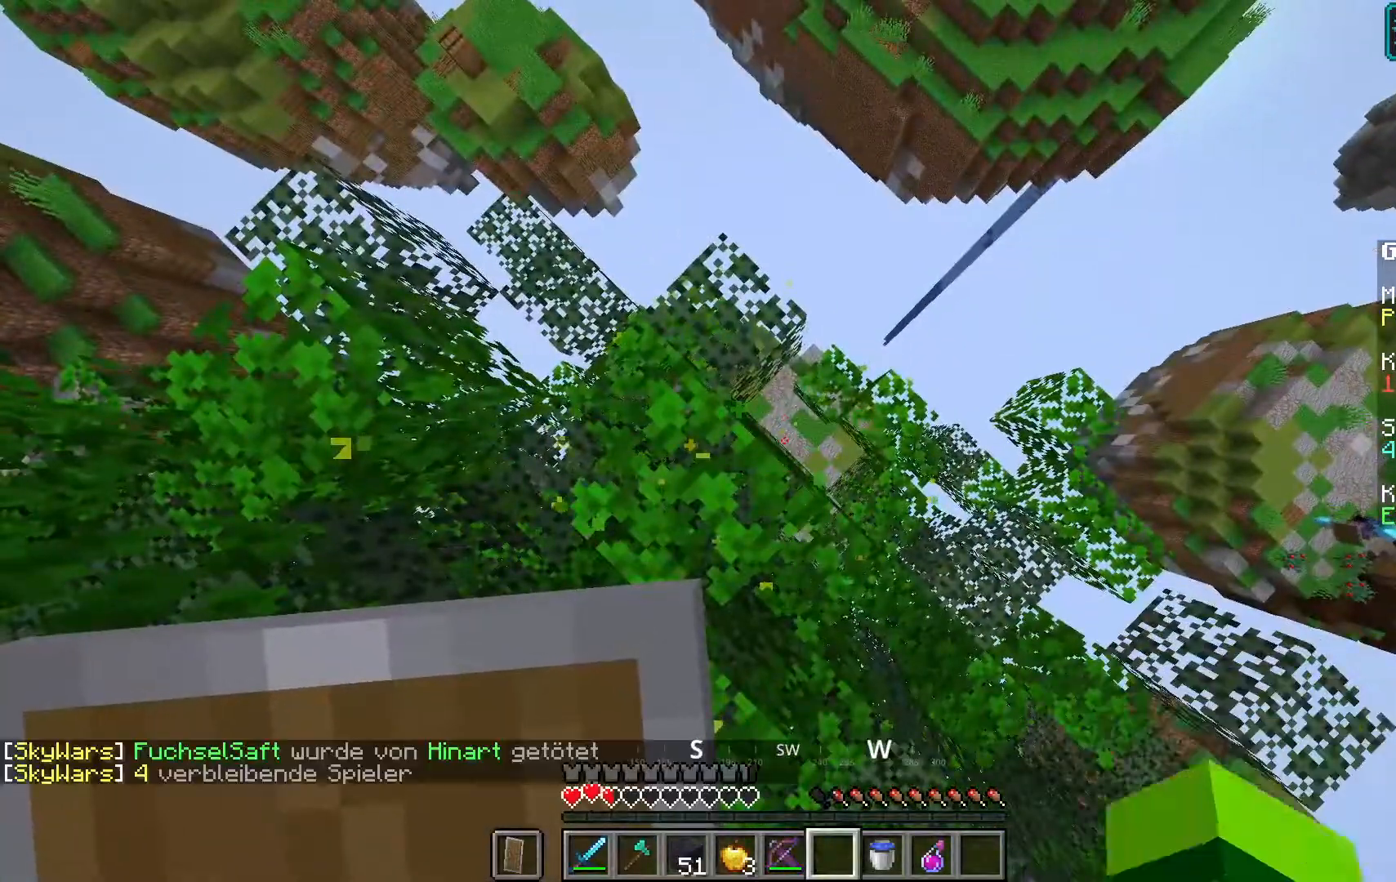
{"keys": [], "mouse": [], "events": []}
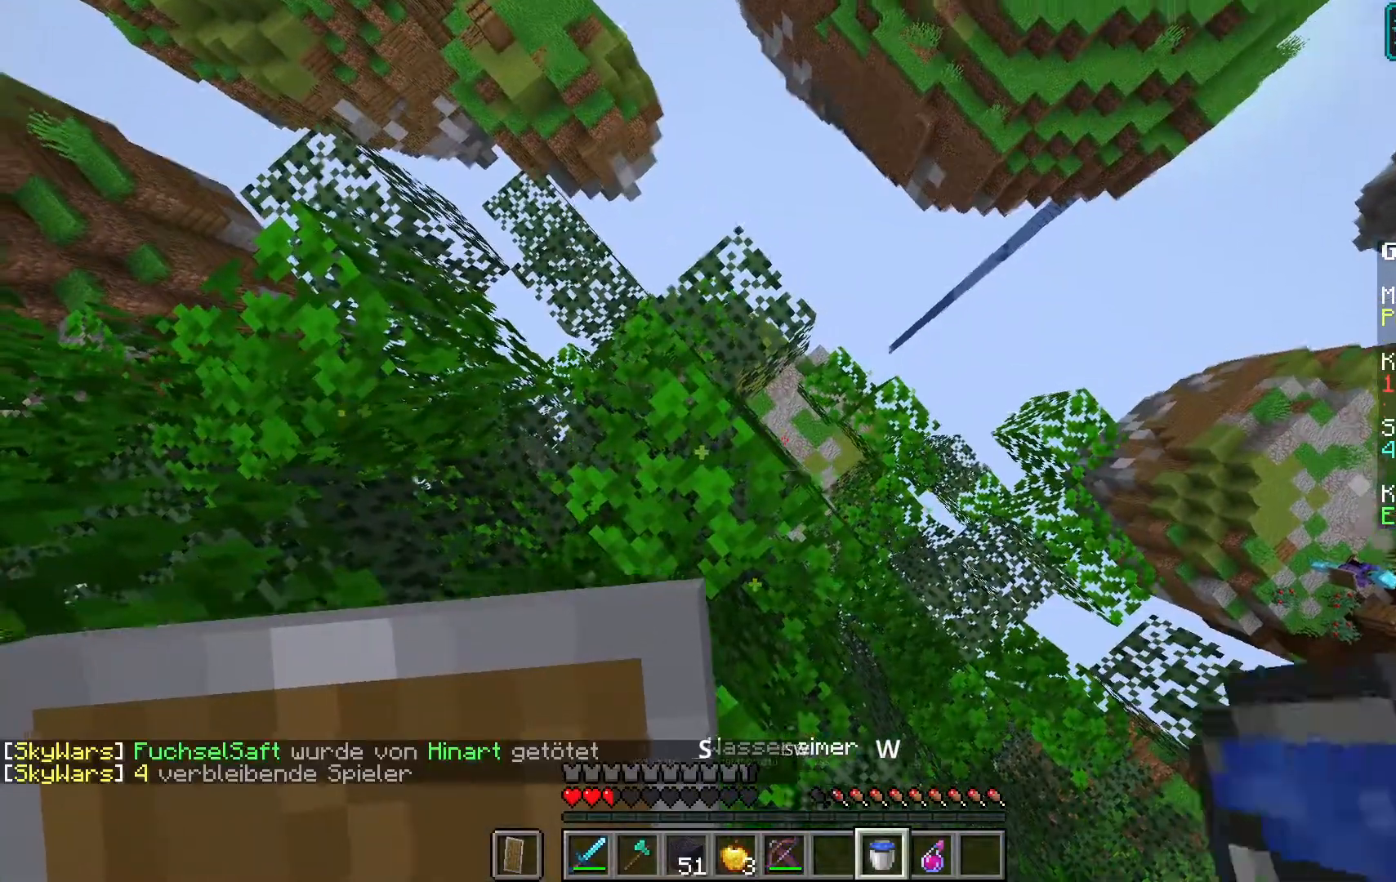
{"keys": [], "mouse": [], "events": [[67, "mouse_right", "down"], [350, "mouse_right", "up"]]}
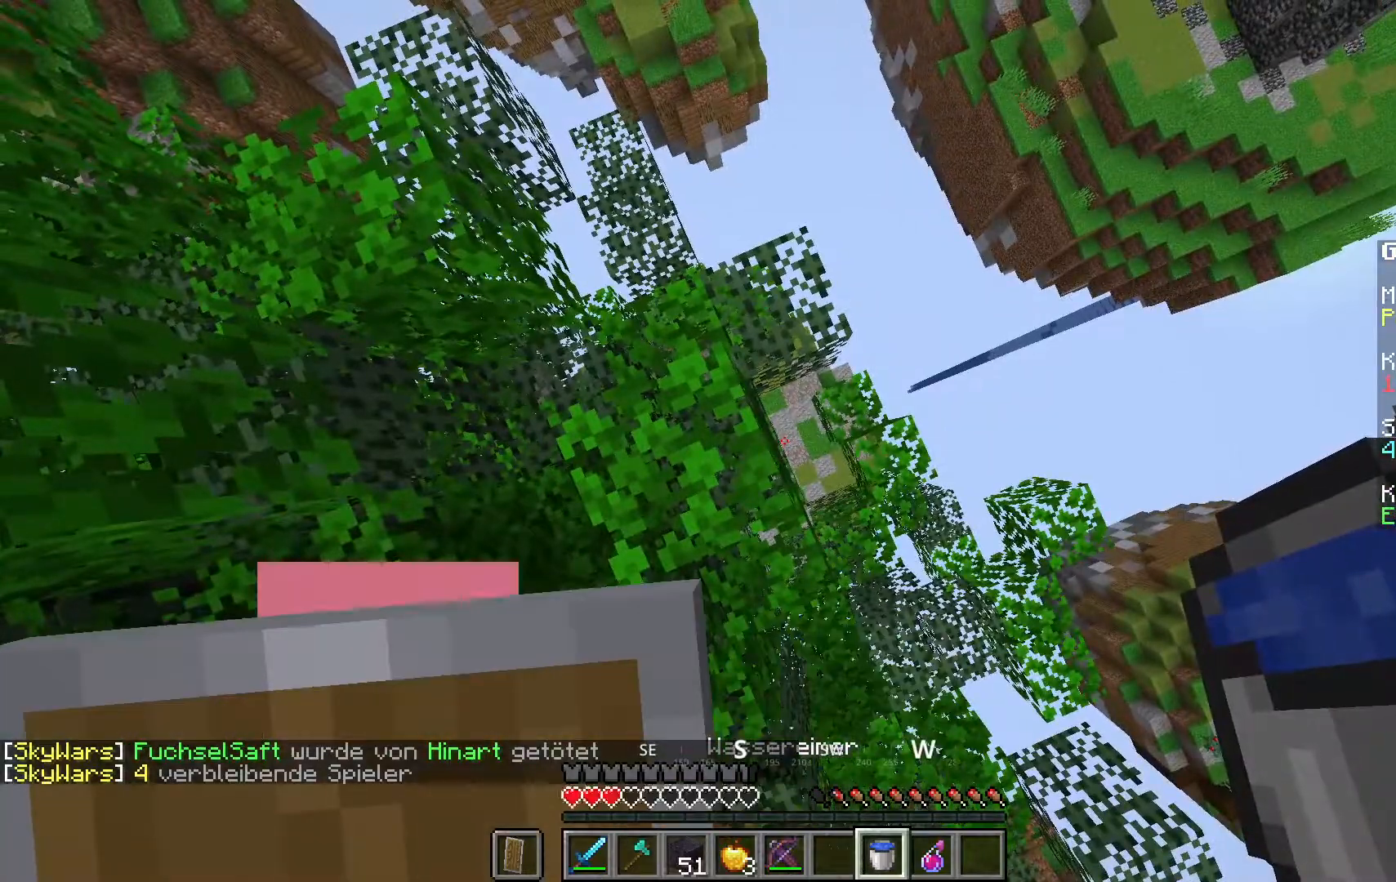
{"keys": [], "mouse": [], "events": []}
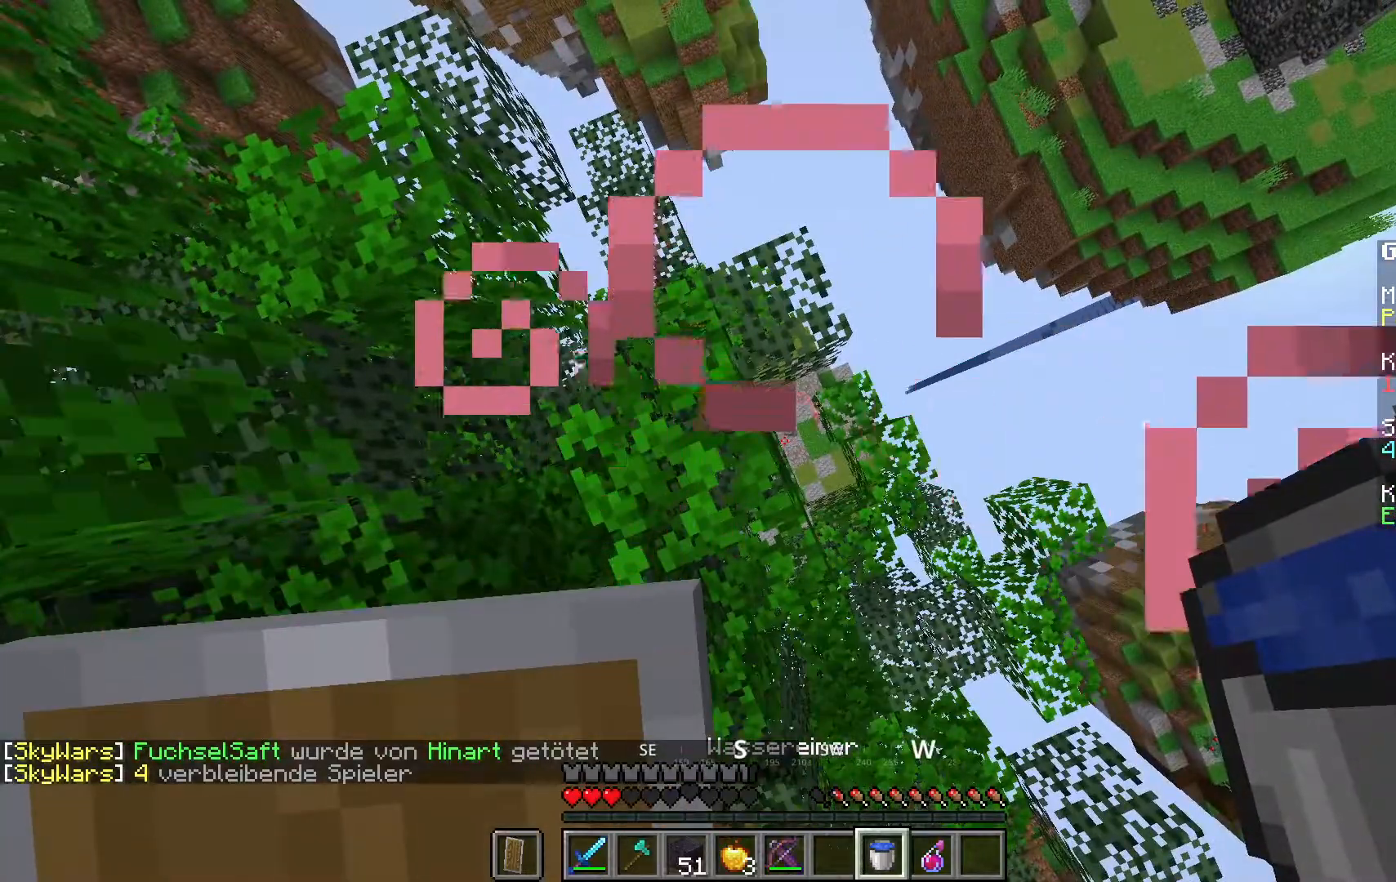
{"keys": [], "mouse": [], "events": []}
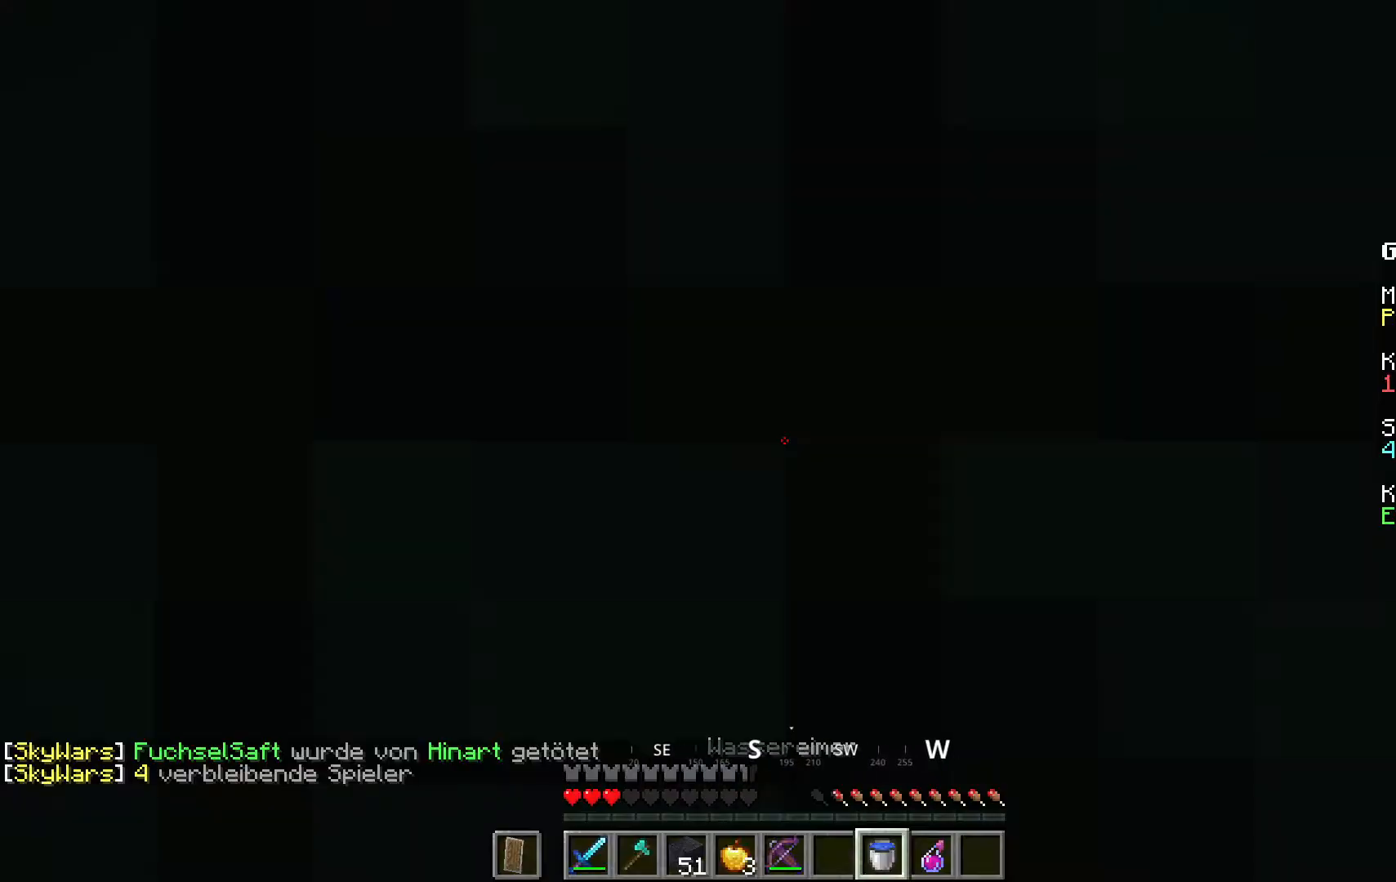
{"keys": [], "mouse": [], "events": []}
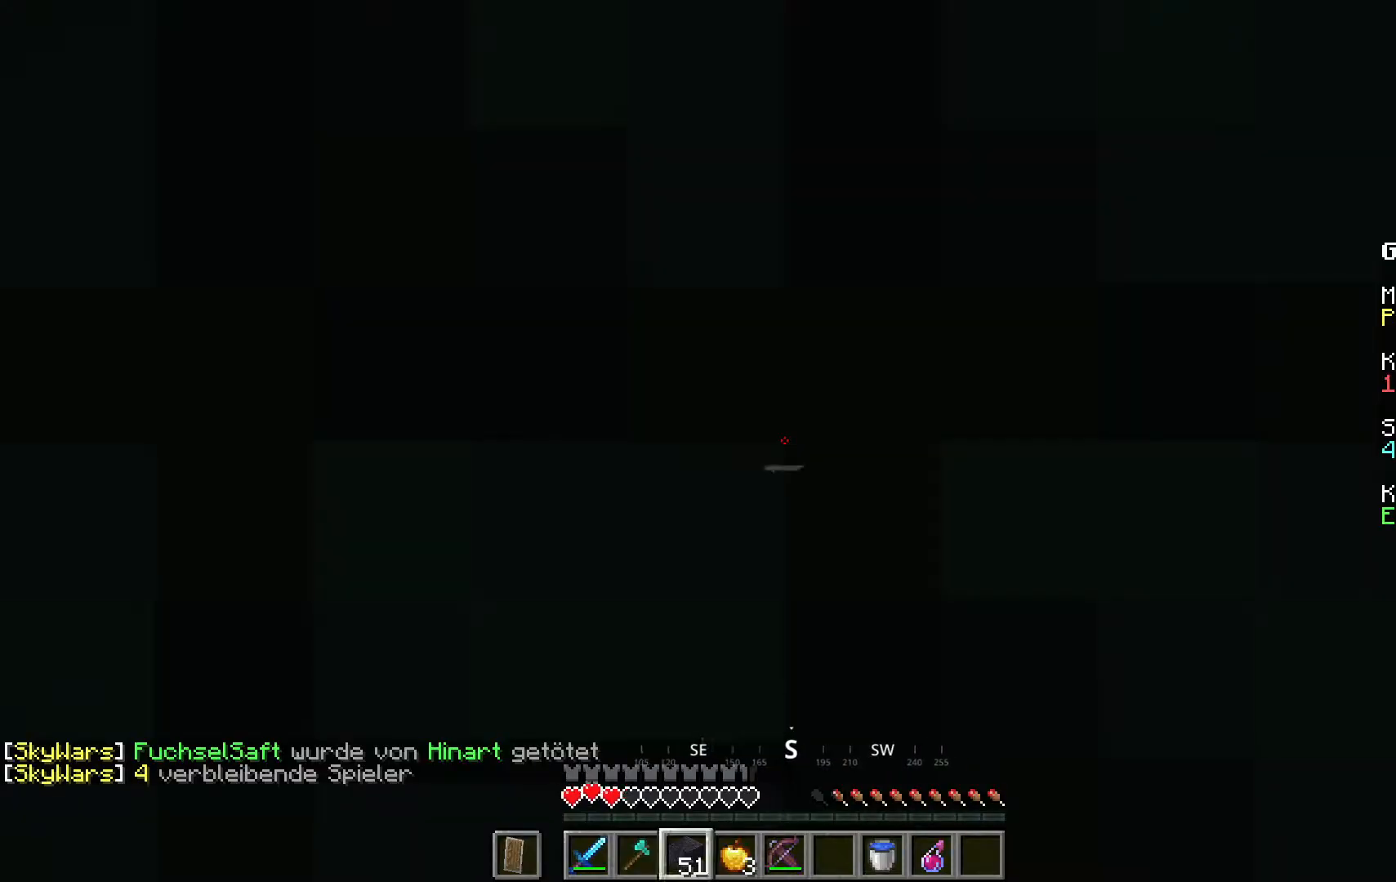
{"keys": [], "mouse": [], "events": []}